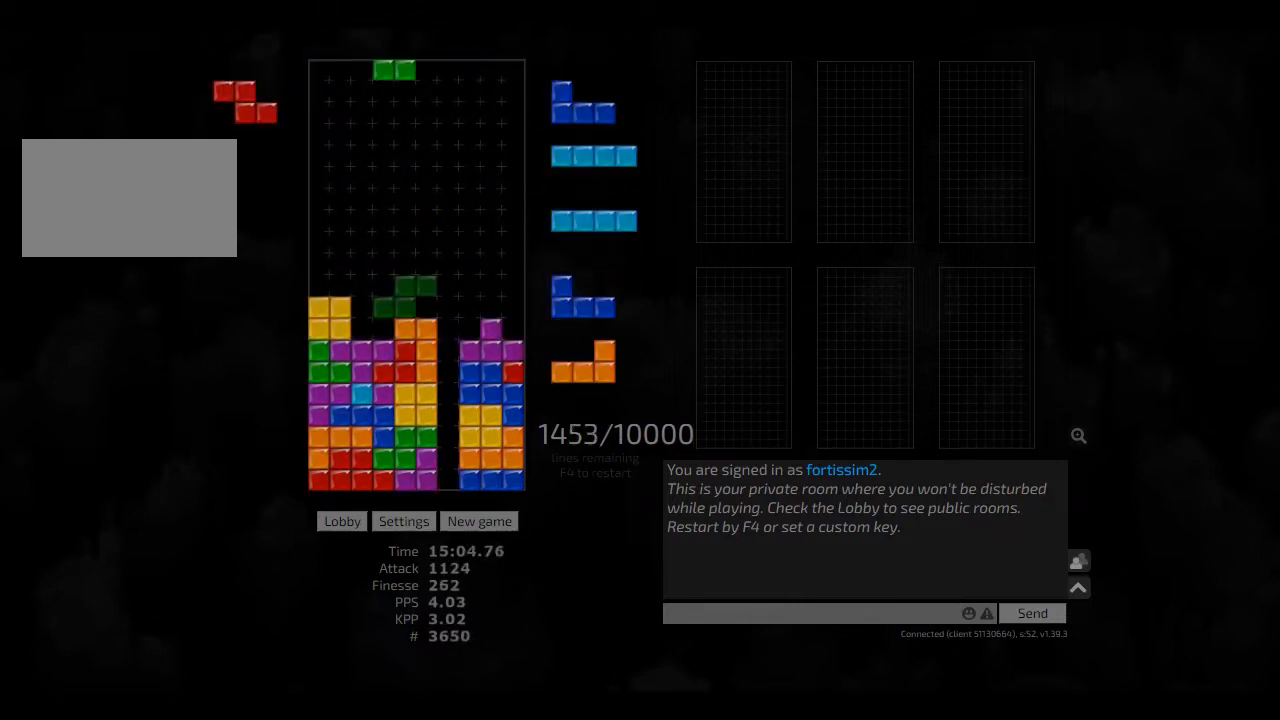
Gameplay with keyboard; each line is a JSON object with the keys held at the frame after it. "events" lists presses ("down") and releases ("up") of "ccw", "cw", "hd", "hl", "left", "new", "right", "rst" and "sd" between this image and that frame as [ms after this image, input, new state], when the widget could be followed in between. No other keys are recorded. Mouse input is not recorded. Key names are as the overlay labels them; some are game actions (e.g. jump) rather than physical keys. Not read: other_keys.
{"keys": ["right"], "events": [[83, "cw", "down"], [83, "hd", "up"], [83, "right", "down"], [167, "cw", "up"], [167, "right", "up"], [208, "hd", "down"], [250, "ccw", "down"], [250, "hd", "up"], [250, "left", "down"], [292, "ccw", "up"], [292, "left", "up"], [333, "hd", "down"], [417, "right", "down"], [458, "hd", "up"]]}
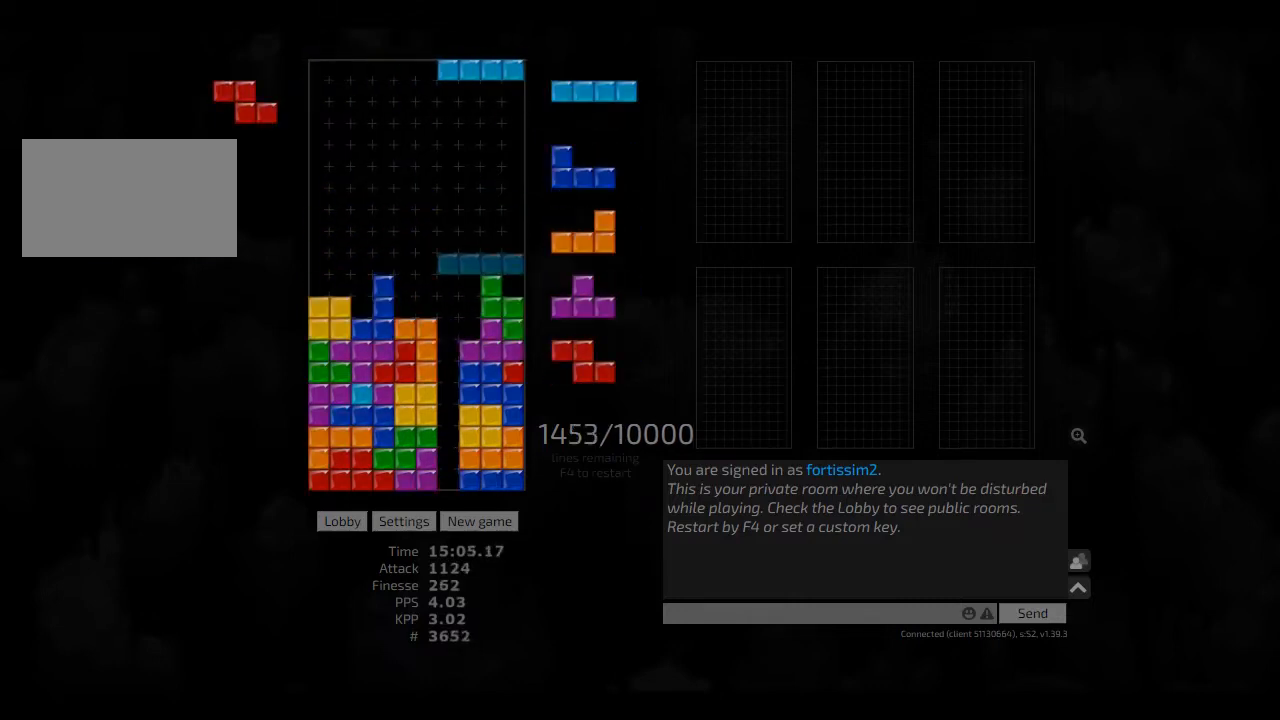
{"keys": ["left"], "events": [[42, "ccw", "down"], [42, "right", "up"], [125, "ccw", "up"], [125, "hd", "down"], [250, "cw", "down"], [250, "hd", "up"], [250, "right", "down"], [292, "cw", "up"], [292, "right", "up"], [333, "hd", "down"], [375, "left", "down"], [458, "hd", "up"]]}
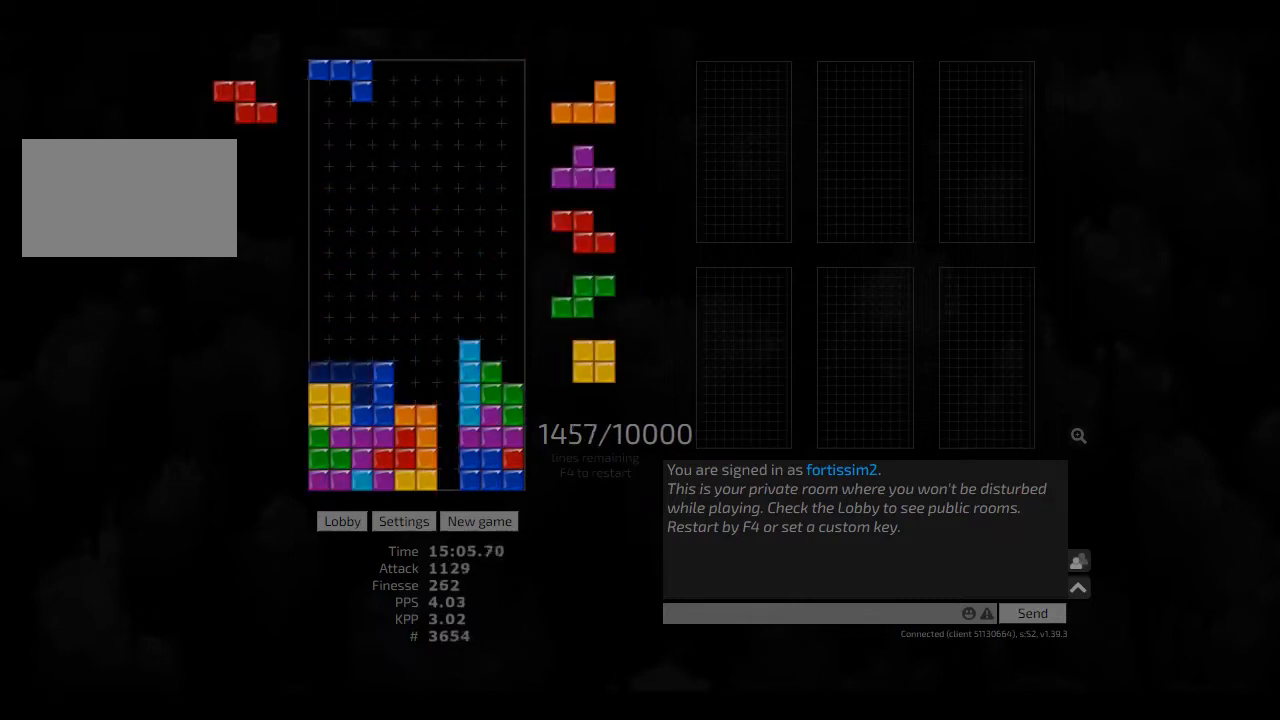
{"keys": ["hd", "left"], "events": [[83, "cw", "down"], [83, "hd", "down"], [125, "hd", "up"], [167, "left", "up"], [208, "cw", "up"], [250, "hd", "down"], [250, "right", "down"], [292, "ccw", "down"], [333, "hd", "up"], [375, "ccw", "up"], [417, "hd", "down"], [417, "right", "up"], [500, "left", "down"]]}
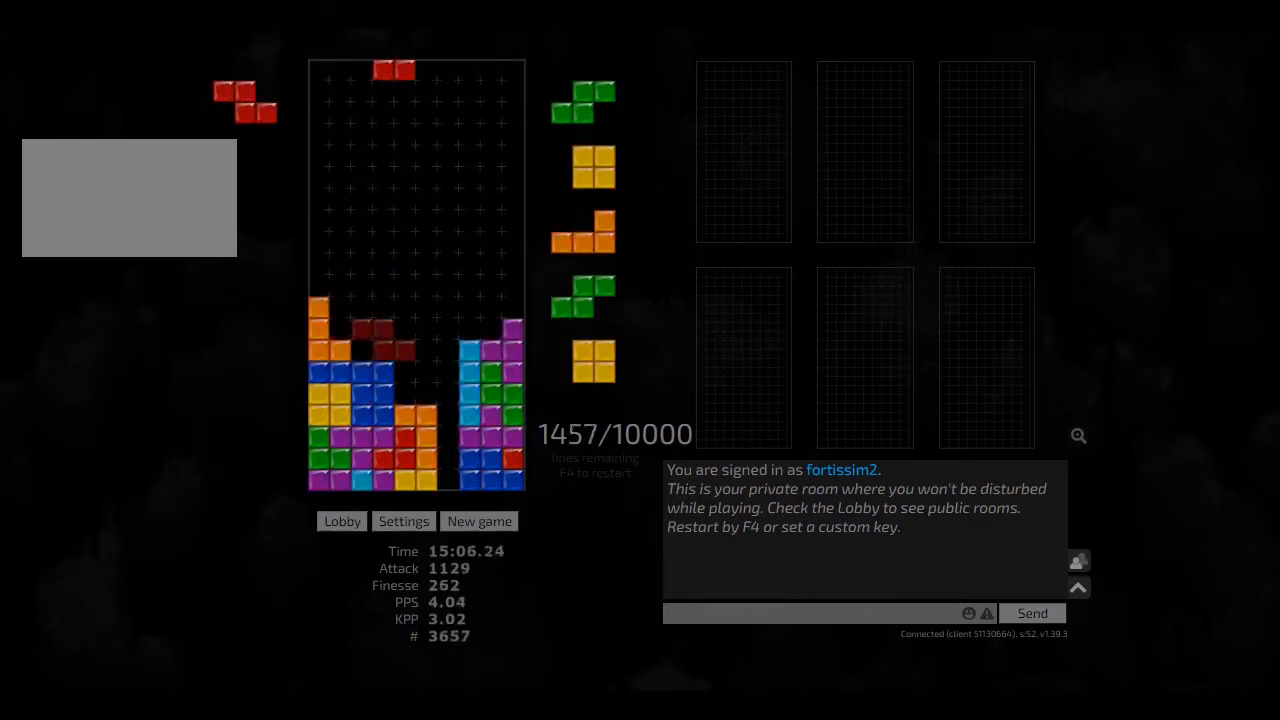
{"keys": [], "events": [[83, "hd", "up"], [83, "right", "down"], [125, "left", "up"], [125, "right", "up"], [208, "hd", "down"], [250, "hd", "up"], [250, "right", "down"], [333, "right", "up"]]}
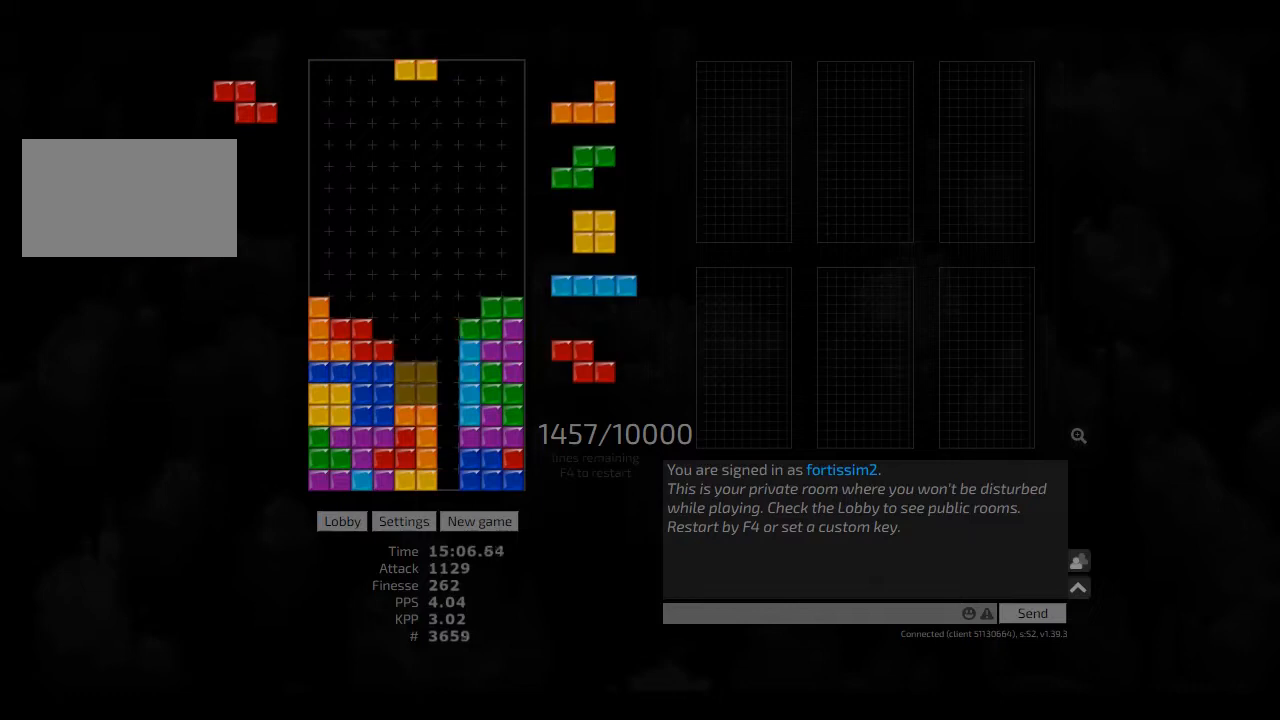
{"keys": ["hd", "hl"], "events": [[42, "hd", "down"], [83, "right", "down"], [125, "hd", "up"], [250, "hd", "down"], [250, "hl", "down"], [250, "right", "up"], [333, "hd", "up"], [375, "hl", "up"], [417, "hd", "down"], [458, "hl", "down"]]}
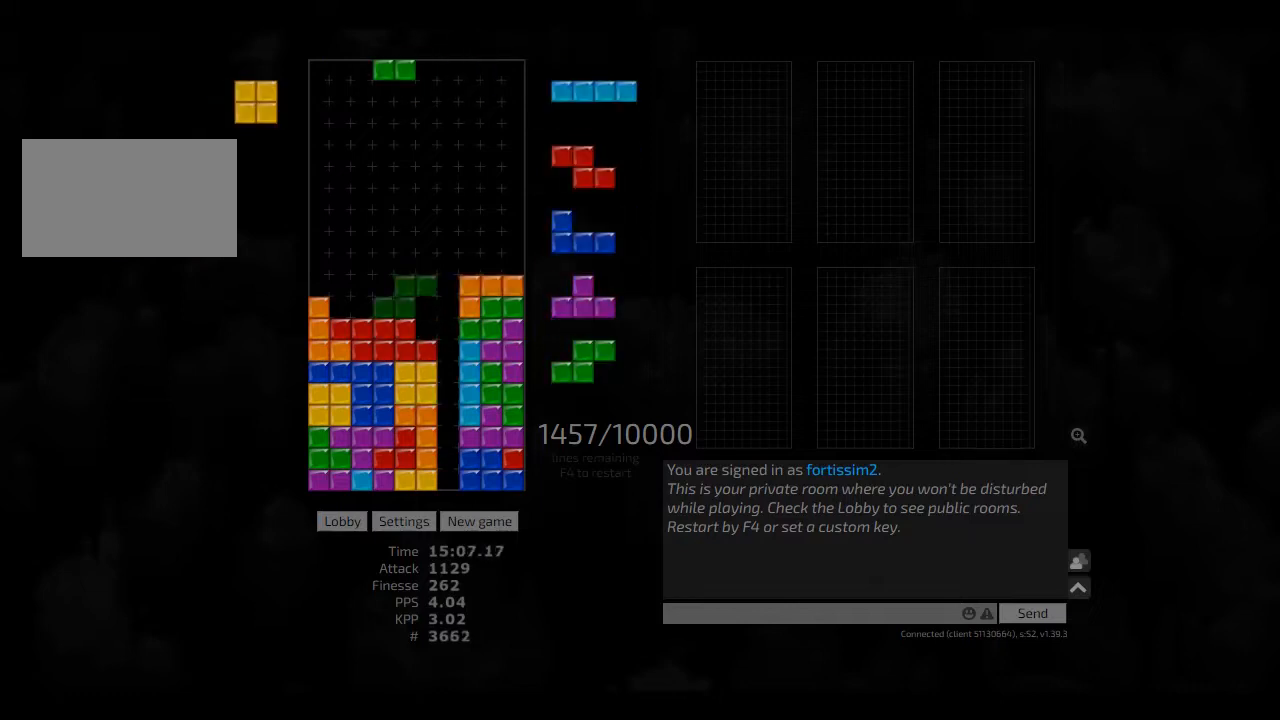
{"keys": ["left"], "events": [[42, "cw", "down"], [83, "cw", "up"], [83, "hd", "up"], [83, "hl", "up"], [125, "hd", "down"], [208, "hl", "down"], [292, "hd", "up"], [292, "hl", "up"], [292, "left", "down"], [333, "left", "up"], [417, "left", "down"]]}
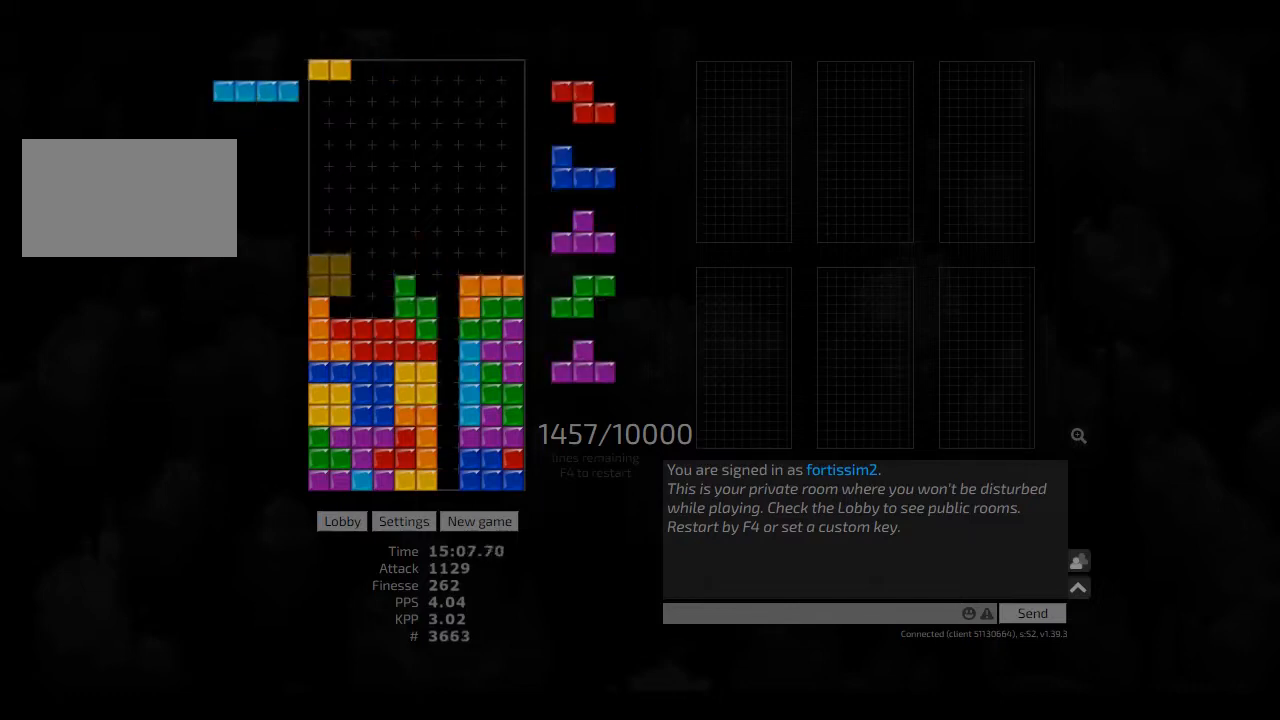
{"keys": ["cw", "hd", "right"], "events": [[42, "left", "up"], [42, "right", "down"], [83, "right", "up"], [125, "hd", "down"], [125, "hl", "down"], [167, "cw", "down"], [167, "right", "down"], [250, "cw", "up"], [250, "hd", "up"], [250, "hl", "up"], [250, "right", "up"], [292, "hd", "down"], [333, "cw", "down"], [333, "left", "down"], [375, "hd", "up"], [417, "cw", "up"], [417, "hd", "down"], [417, "left", "up"], [500, "cw", "down"], [500, "right", "down"]]}
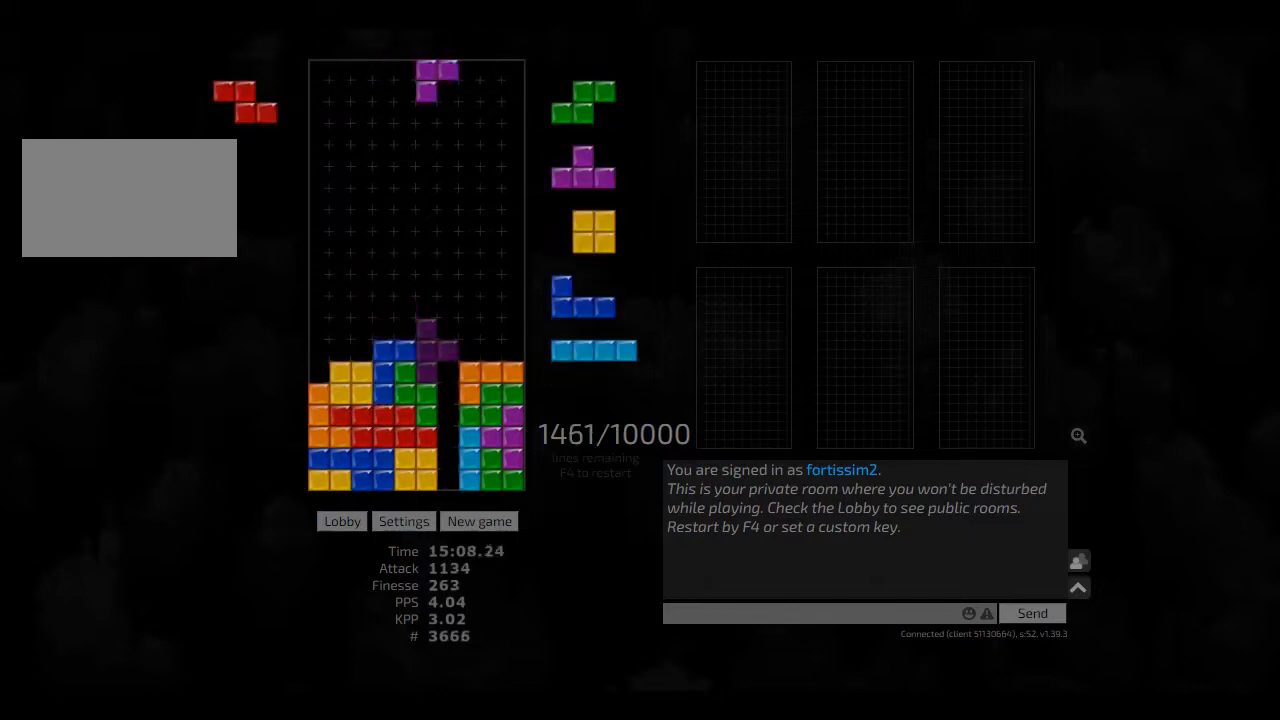
{"keys": ["hd"], "events": [[83, "cw", "up"], [83, "hd", "up"], [83, "right", "up"], [167, "hd", "down"], [167, "hl", "down"], [167, "left", "down"], [250, "cw", "down"], [250, "hd", "up"], [250, "hl", "up"], [292, "left", "up"], [333, "cw", "up"], [500, "hd", "down"]]}
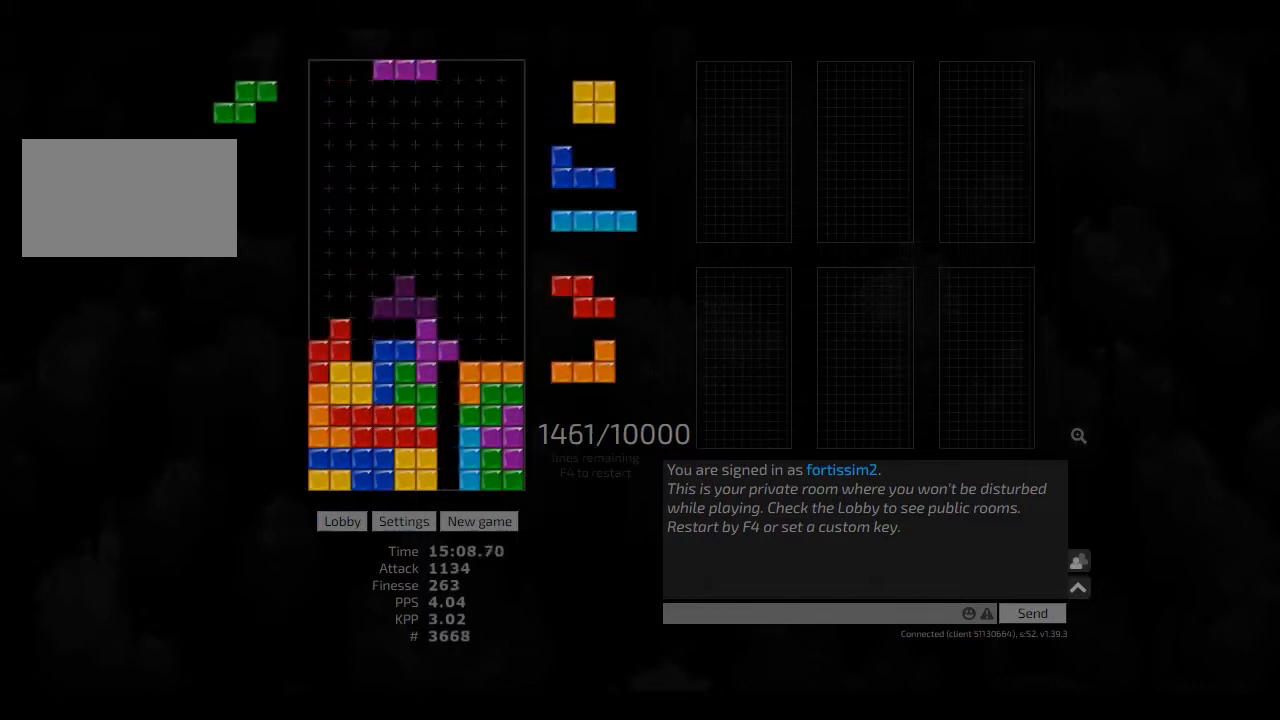
{"keys": ["hd", "right"], "events": [[42, "cw", "down"], [83, "cw", "up"], [83, "hd", "up"], [208, "left", "down"], [250, "left", "up"], [333, "left", "down"], [417, "hd", "down"], [417, "left", "up"], [458, "right", "down"]]}
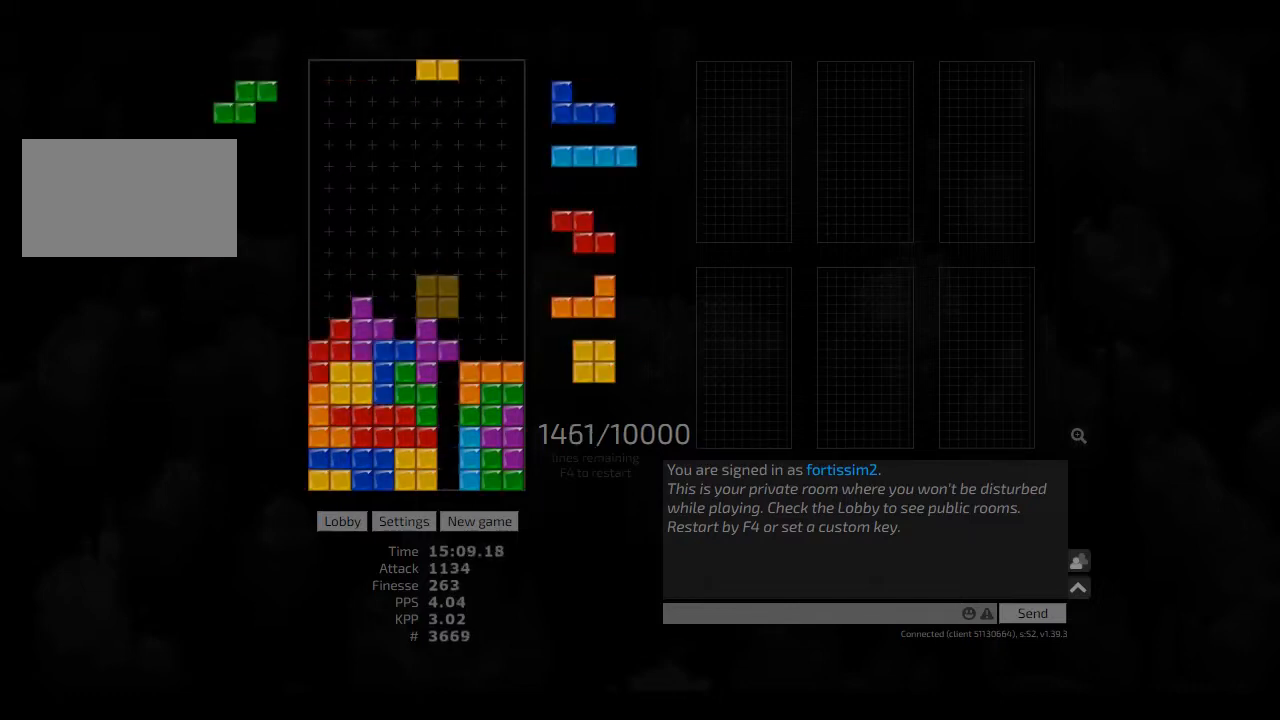
{"keys": ["cw", "hd", "left"], "events": [[42, "hd", "up"], [125, "hd", "down"], [167, "cw", "down"], [167, "left", "down"], [208, "hd", "up"], [208, "right", "up"], [250, "cw", "up"], [250, "hd", "down"], [250, "left", "up"], [292, "hl", "down"], [333, "ccw", "down"], [333, "hd", "up"], [375, "hl", "up"], [417, "ccw", "up"], [458, "cw", "down"], [458, "hd", "down"], [458, "left", "down"]]}
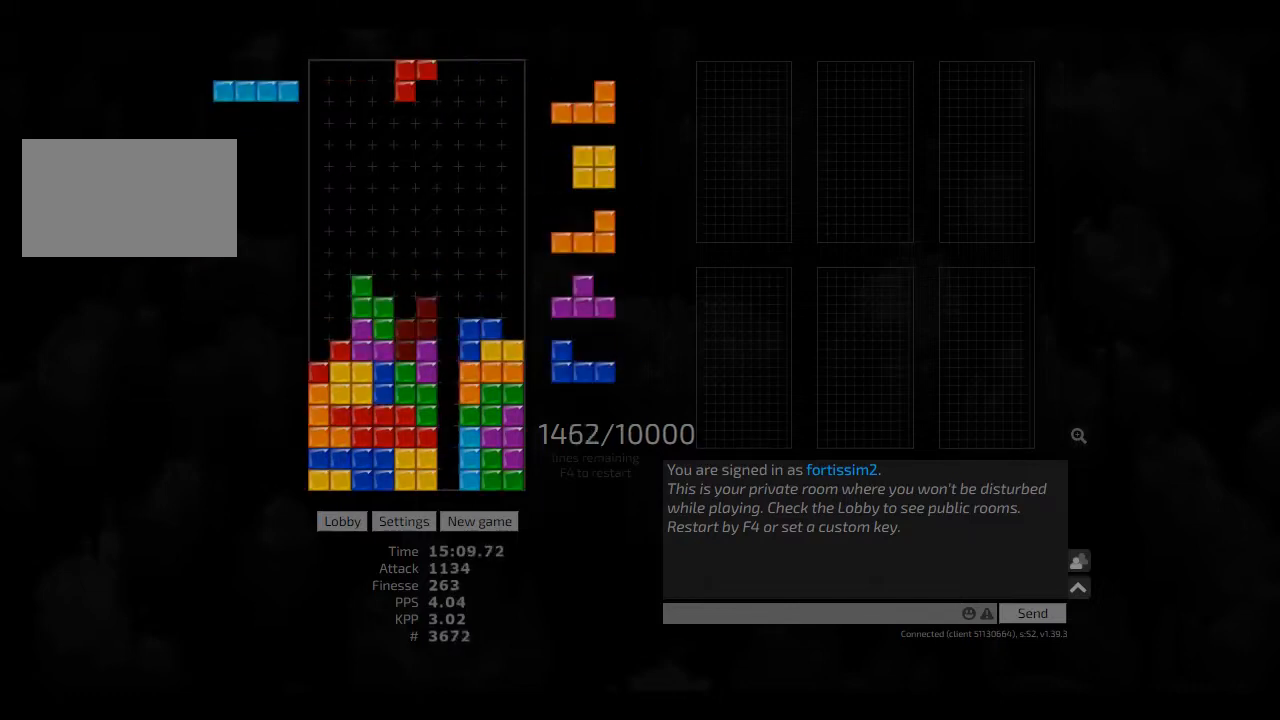
{"keys": [], "events": [[42, "hd", "up"], [83, "cw", "up"], [83, "left", "up"], [125, "hd", "down"], [208, "ccw", "down"], [250, "ccw", "up"], [250, "hd", "up"], [333, "right", "down"], [417, "right", "up"]]}
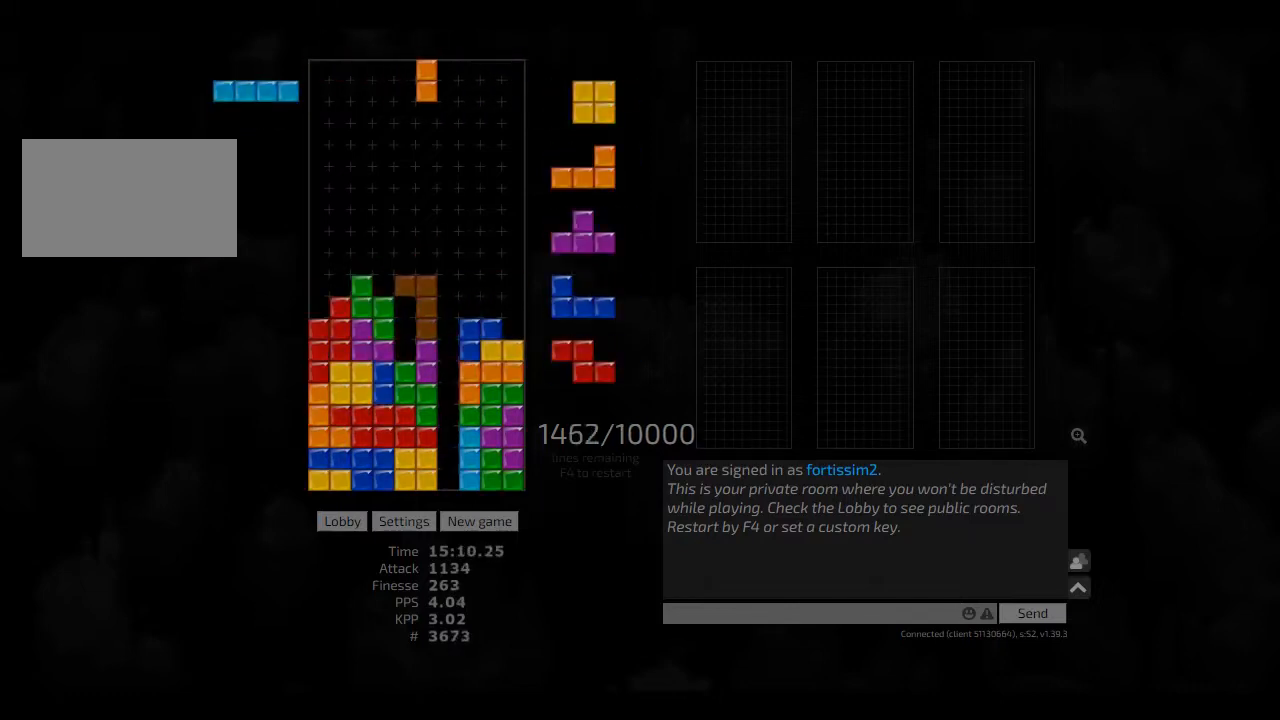
{"keys": ["hd"], "events": [[125, "right", "down"], [167, "right", "up"], [250, "hd", "down"], [292, "hl", "down"], [333, "ccw", "down"], [375, "hd", "up"], [375, "hl", "up"], [417, "ccw", "up"], [458, "hd", "down"]]}
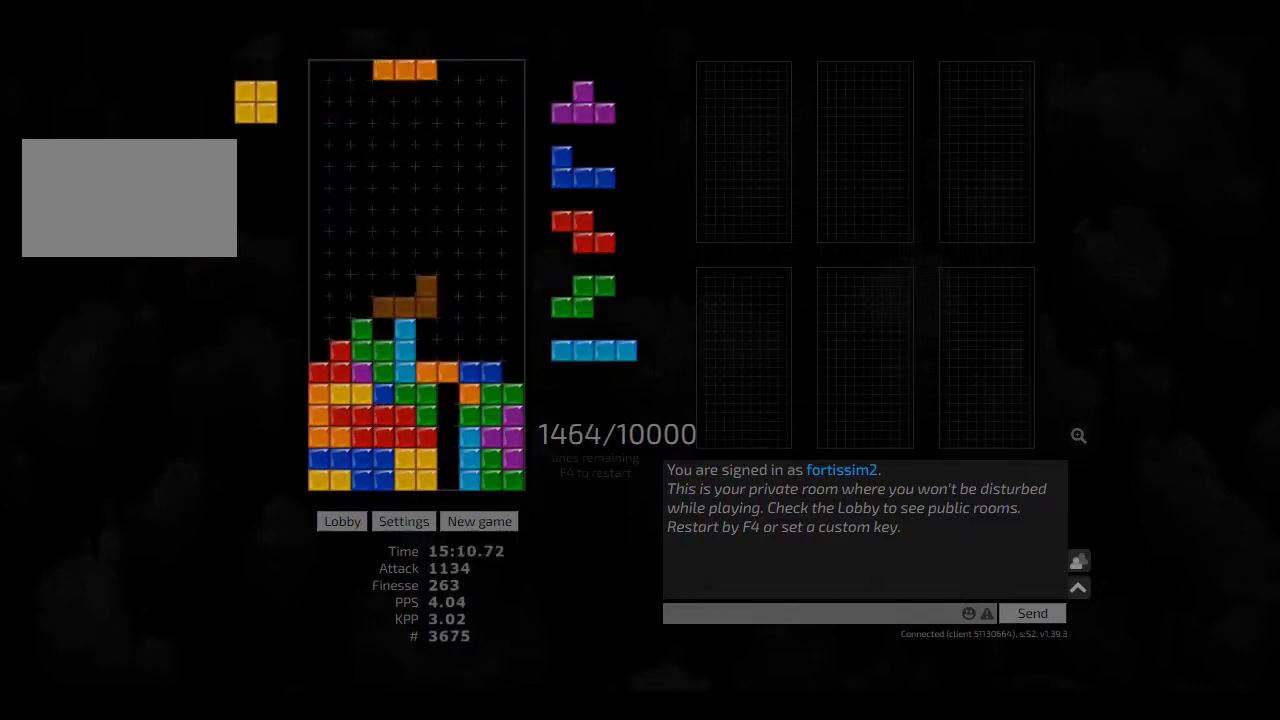
{"keys": ["right"], "events": [[42, "hl", "down"], [83, "right", "down"], [125, "hd", "up"], [167, "hl", "up"], [167, "right", "up"], [250, "hd", "down"], [375, "hl", "down"], [417, "hd", "up"], [417, "right", "down"], [500, "hl", "up"]]}
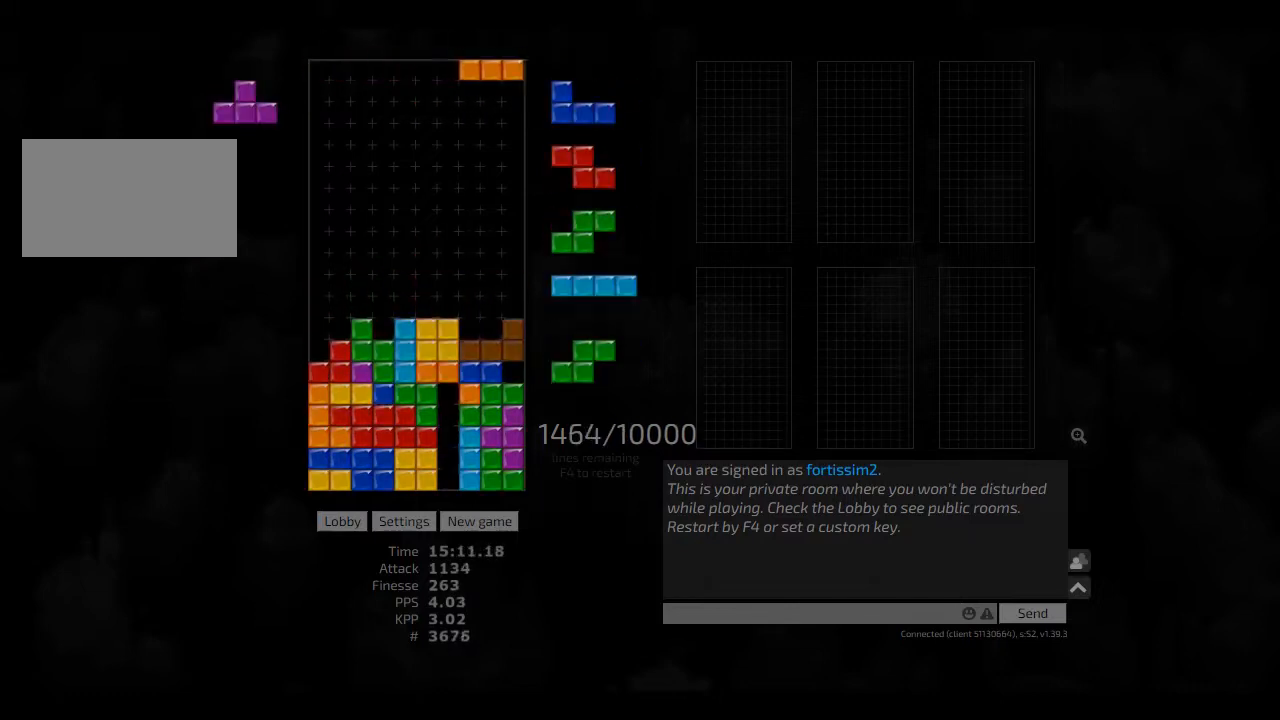
{"keys": ["cw", "left"], "events": [[83, "hd", "down"], [83, "right", "up"], [125, "right", "down"], [208, "hd", "up"], [250, "right", "up"], [292, "ccw", "down"], [333, "hd", "down"], [375, "ccw", "up"], [417, "hl", "down"], [417, "left", "down"], [458, "cw", "down"], [500, "hd", "up"], [500, "hl", "up"]]}
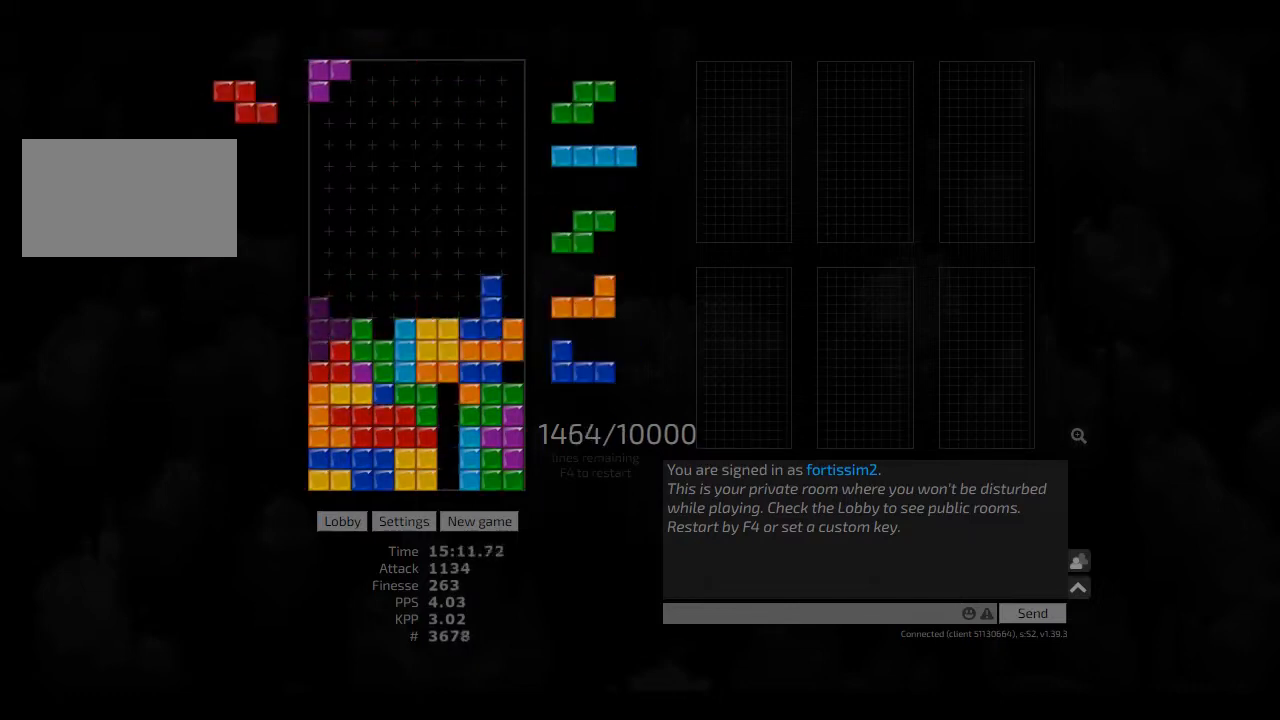
{"keys": ["right"], "events": [[42, "cw", "up"], [42, "left", "up"], [83, "hd", "down"], [83, "hl", "down"], [208, "ccw", "down"], [250, "hd", "up"], [250, "hl", "up"], [292, "ccw", "up"], [292, "hd", "down"], [333, "left", "down"], [417, "hd", "up"], [458, "right", "down"], [500, "left", "up"]]}
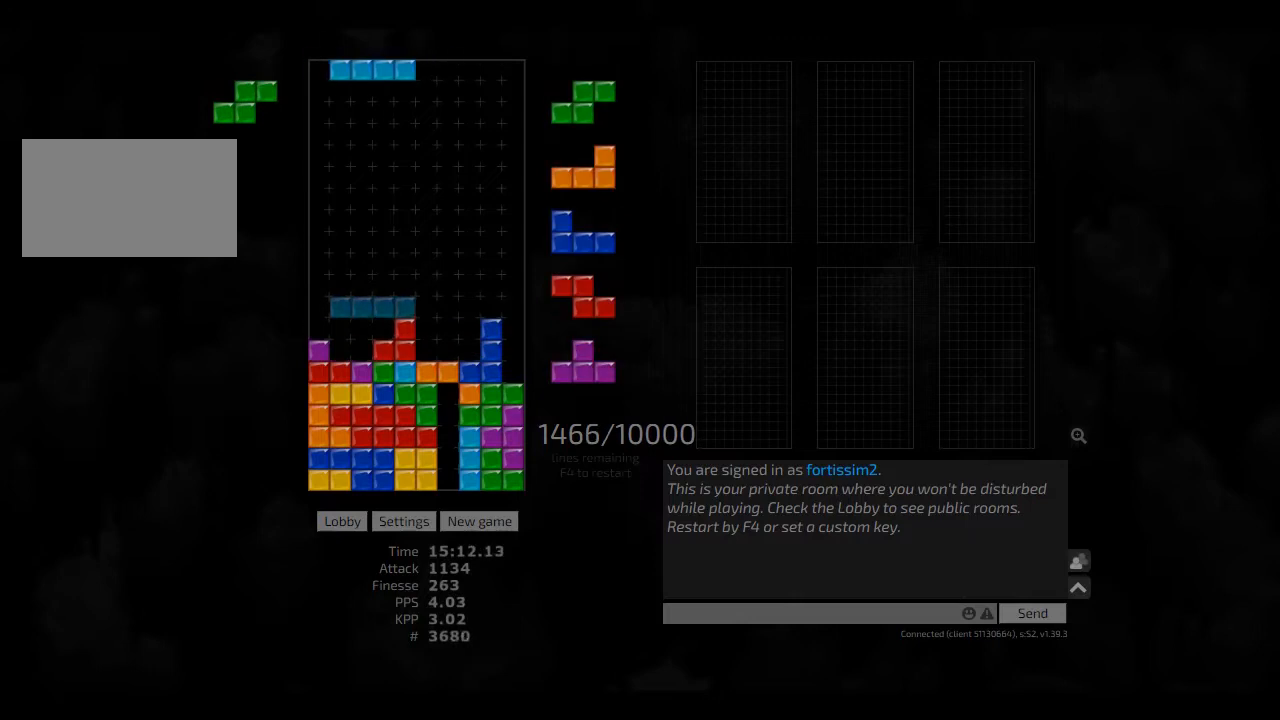
{"keys": ["cw", "right"], "events": [[42, "right", "up"], [83, "hd", "down"], [83, "hl", "down"], [208, "hd", "up"], [250, "hl", "up"], [417, "cw", "down"], [417, "right", "down"]]}
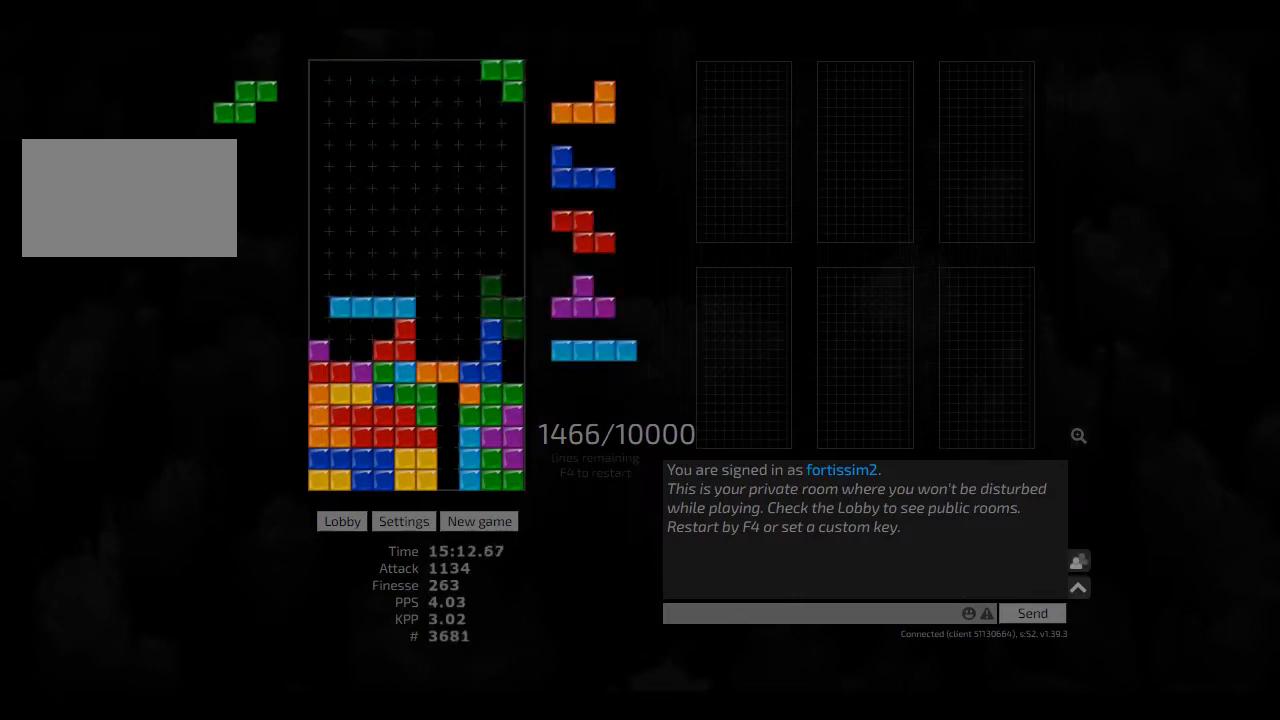
{"keys": ["hd"], "events": [[42, "right", "up"], [83, "cw", "up"], [83, "left", "down"], [250, "cw", "down"], [375, "cw", "up"], [375, "left", "up"], [500, "hd", "down"]]}
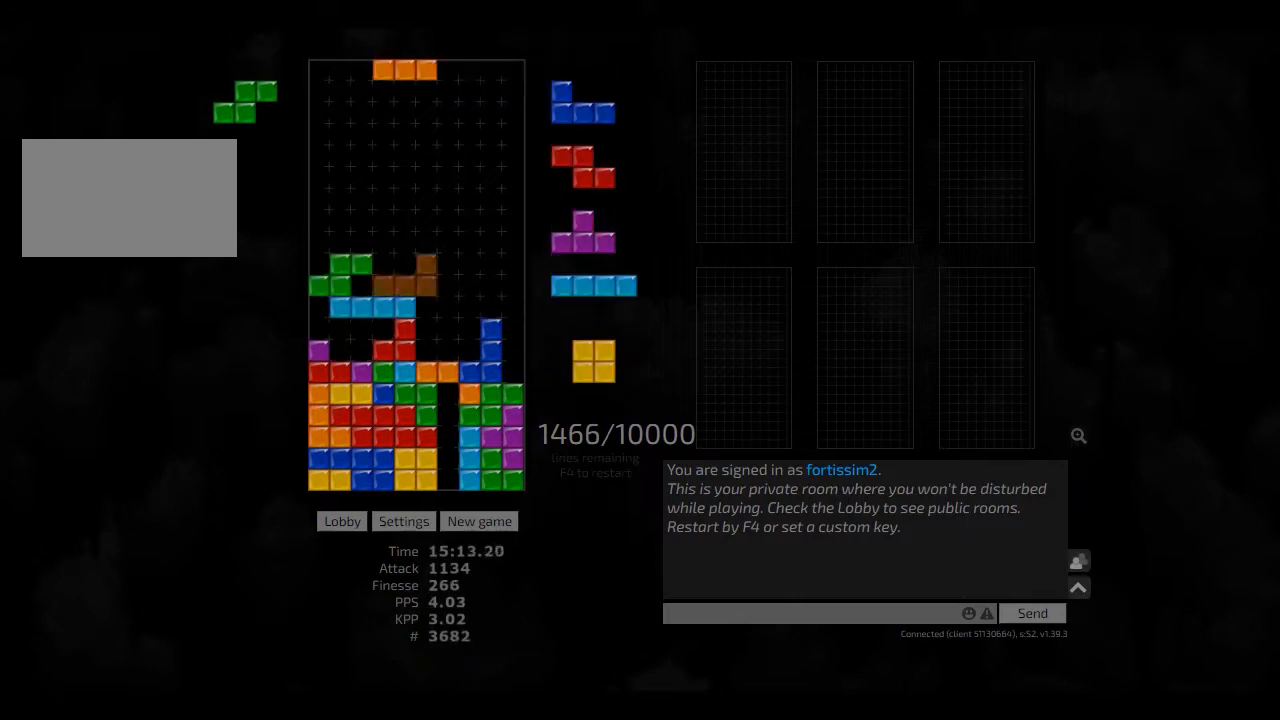
{"keys": ["hd", "hl"], "events": [[42, "right", "down"], [83, "hd", "up"], [167, "left", "down"], [167, "right", "up"], [208, "left", "up"], [250, "left", "down"], [292, "left", "up"], [417, "hd", "down"], [417, "hl", "down"]]}
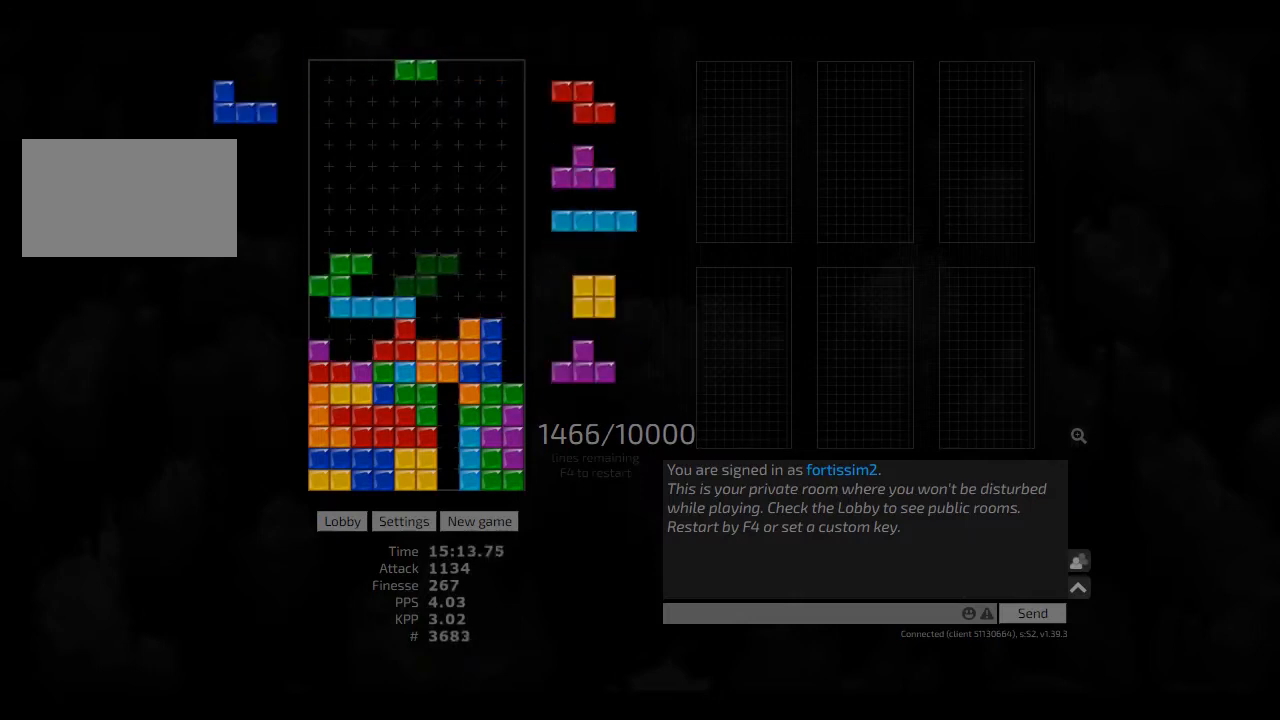
{"keys": ["hd"], "events": [[42, "hd", "up"], [42, "hl", "up"], [83, "right", "down"], [125, "right", "up"], [208, "hd", "down"], [208, "hl", "down"], [208, "right", "down"], [292, "hd", "up"], [292, "hl", "up"], [292, "left", "down"], [375, "right", "up"], [417, "hd", "down"], [417, "left", "up"]]}
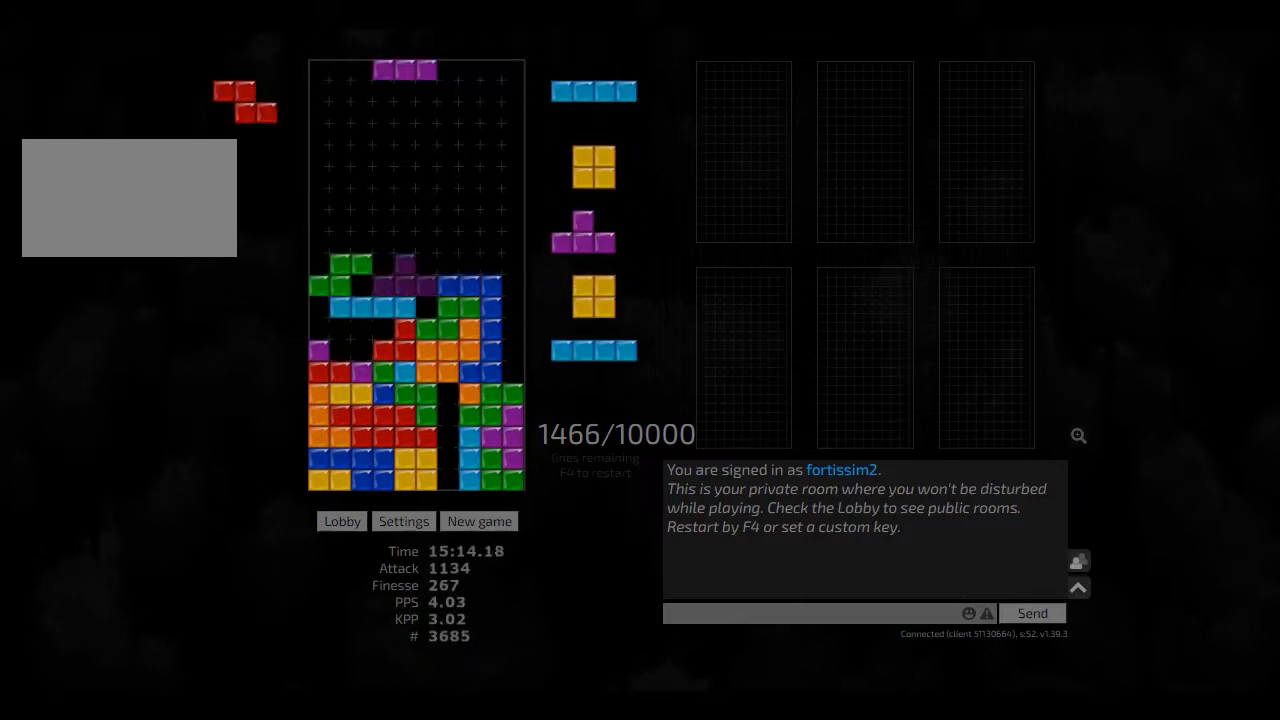
{"keys": [], "events": [[42, "sd", "down"], [83, "hd", "up"], [83, "left", "down"], [125, "sd", "up"], [167, "left", "up"], [208, "hd", "down"], [250, "cw", "down"], [250, "right", "down"], [292, "hd", "up"], [375, "cw", "up"], [417, "hd", "down"], [417, "right", "up"], [458, "hd", "up"], [458, "left", "down"], [500, "left", "up"]]}
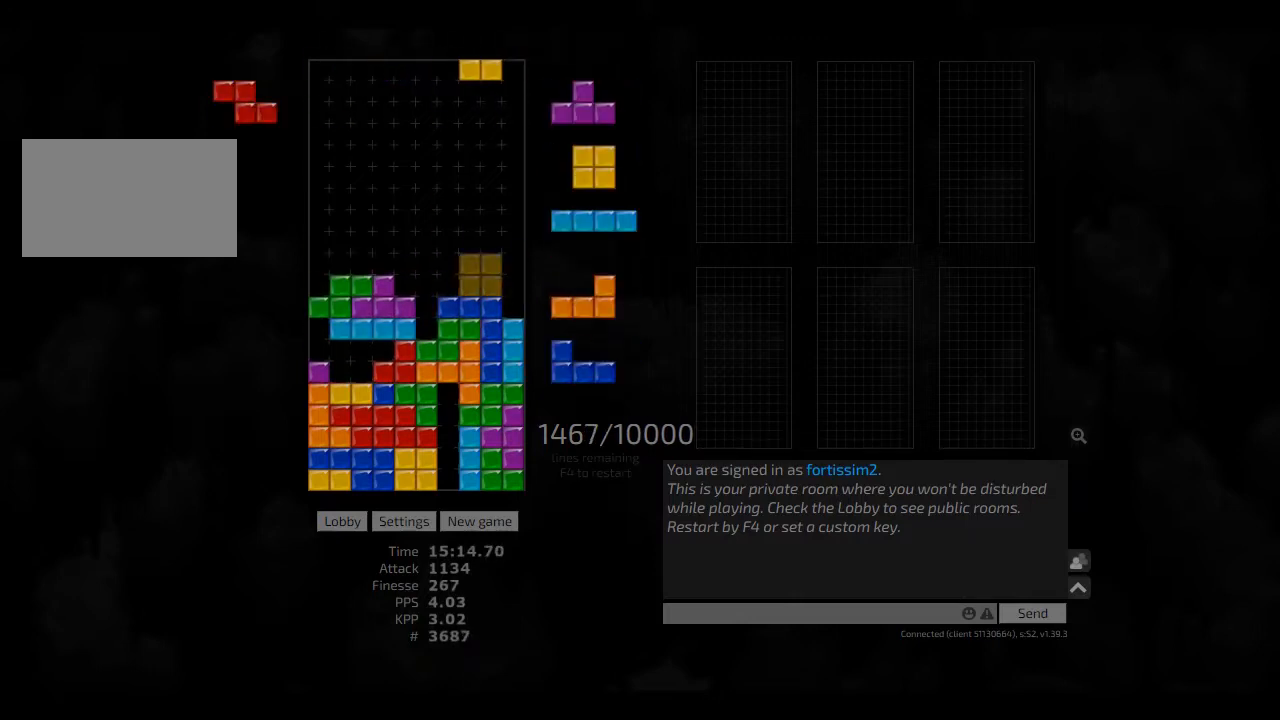
{"keys": ["hd", "hl"], "events": [[83, "hd", "down"], [83, "hl", "down"], [83, "left", "down"], [208, "cw", "down"], [208, "hd", "up"], [208, "hl", "up"], [250, "cw", "up"], [250, "hd", "down"], [250, "left", "up"], [292, "hl", "down"], [417, "hd", "up"], [417, "hl", "up"], [458, "hd", "down"], [500, "hl", "down"]]}
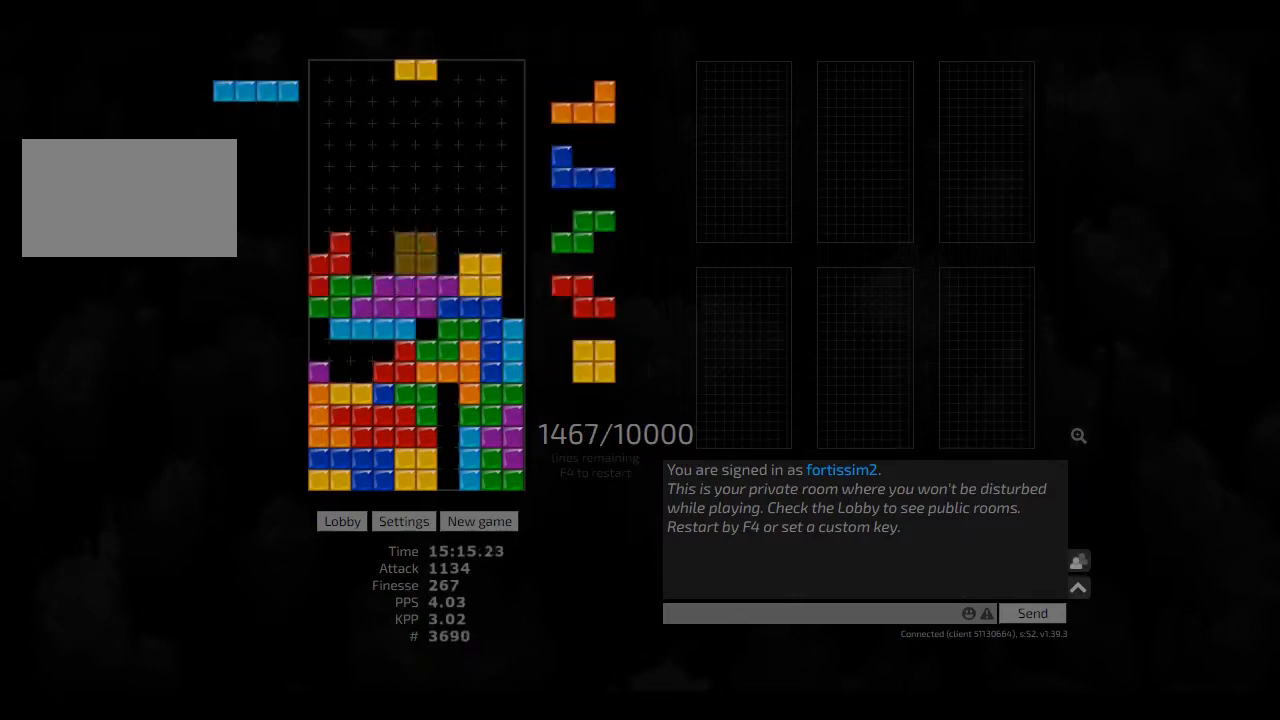
{"keys": [], "events": [[83, "left", "down"], [125, "hd", "up"], [125, "hl", "up"], [125, "left", "up"], [208, "left", "down"], [250, "left", "up"], [292, "hd", "down"], [375, "hl", "down"], [375, "right", "down"], [417, "cw", "down"], [417, "hd", "up"], [458, "cw", "up"], [458, "hl", "up"], [500, "right", "up"]]}
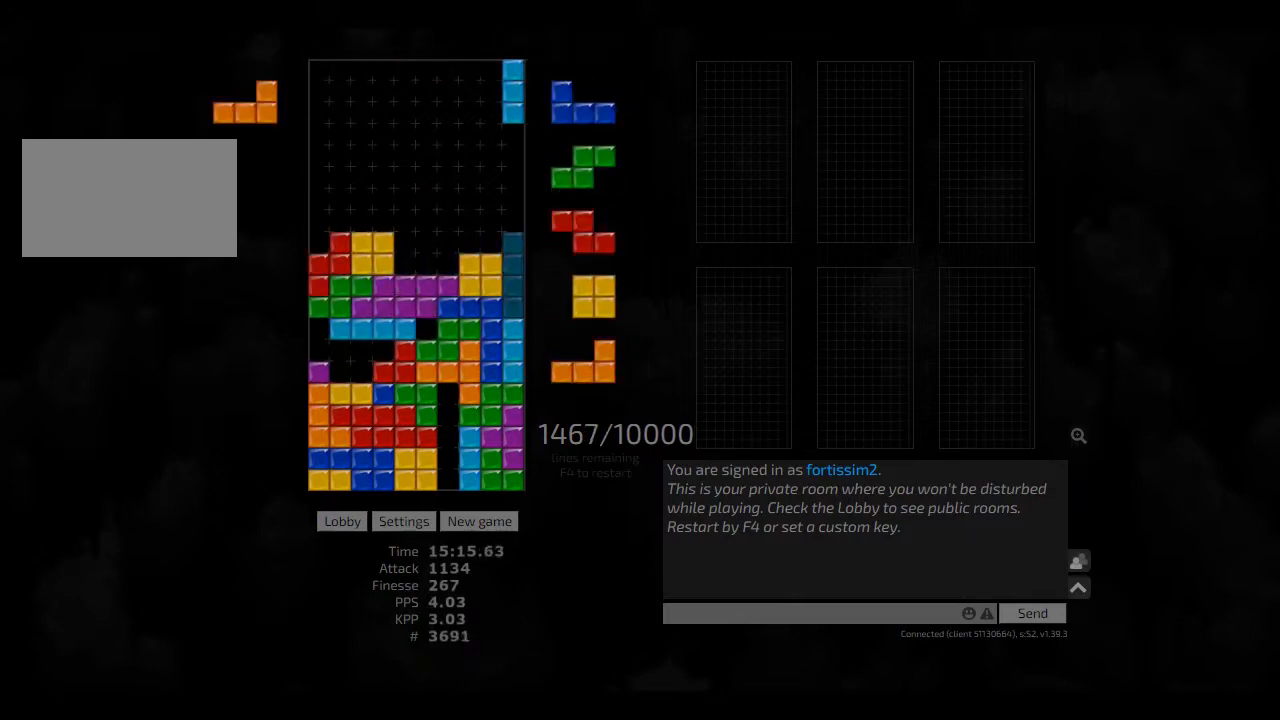
{"keys": [], "events": [[42, "hd", "down"], [83, "hd", "up"], [83, "right", "down"], [125, "right", "up"], [208, "hd", "down"], [250, "hl", "down"], [250, "right", "down"], [375, "hd", "up"], [375, "hl", "up"], [375, "left", "down"], [458, "left", "up"], [458, "right", "up"]]}
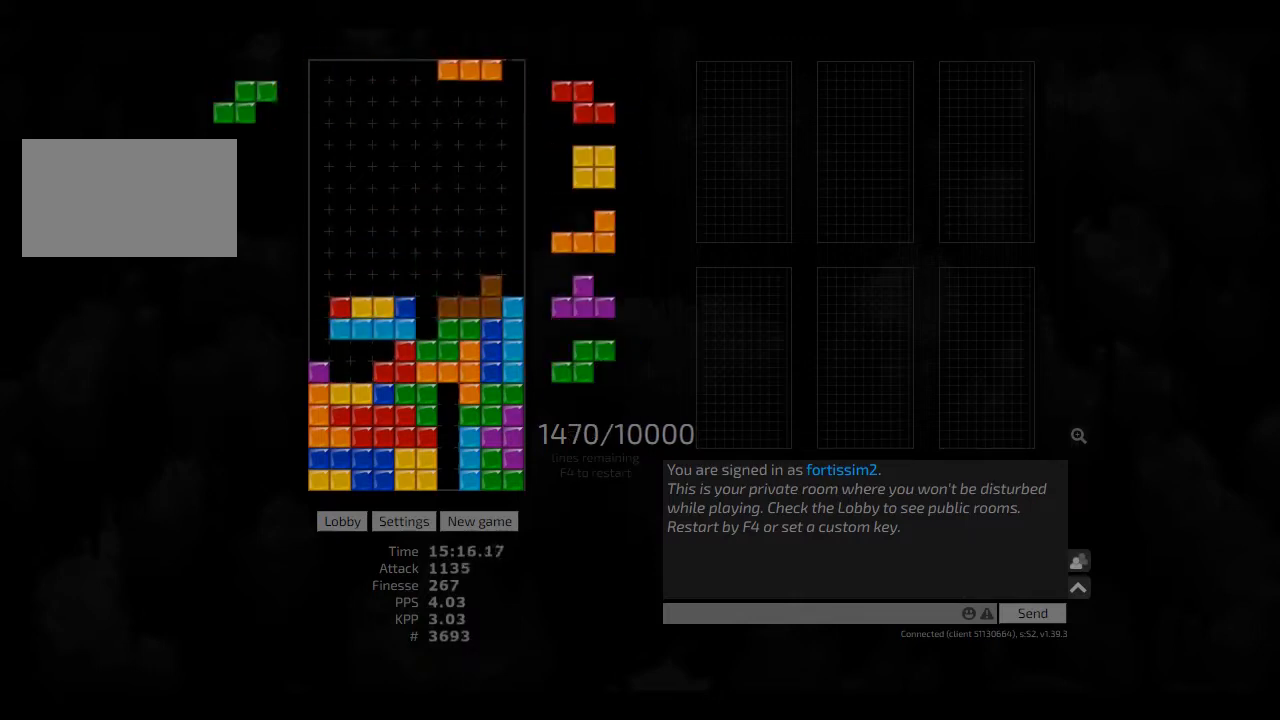
{"keys": ["right"], "events": [[42, "hd", "down"], [125, "hl", "down"], [125, "right", "down"], [208, "cw", "down"], [208, "hd", "up"], [250, "cw", "up"], [250, "hl", "up"], [250, "right", "up"], [333, "hd", "down"], [375, "right", "down"], [417, "hd", "up"], [417, "right", "up"], [500, "right", "down"]]}
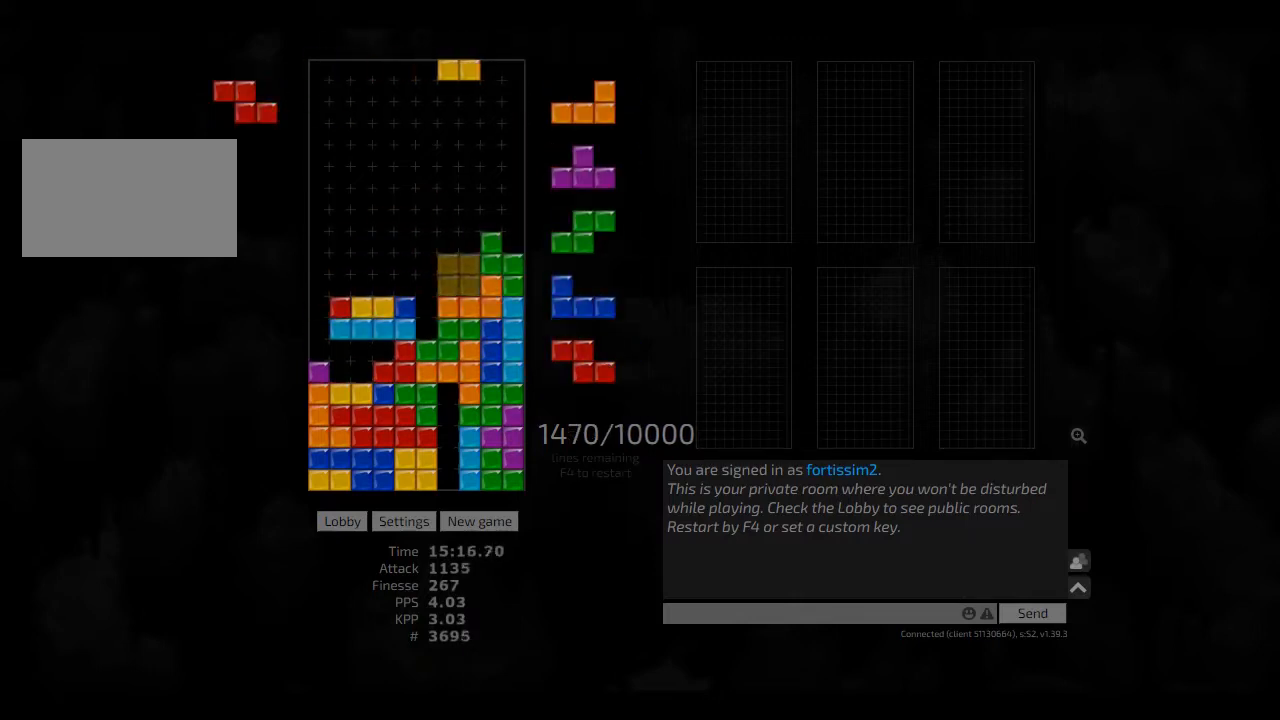
{"keys": ["ccw"], "events": [[42, "ccw", "down"], [42, "hd", "down"], [42, "right", "up"], [125, "hd", "up"], [125, "right", "down"], [208, "ccw", "up"], [208, "right", "up"], [250, "hd", "down"], [417, "ccw", "down"], [417, "hd", "up"], [417, "hl", "down"], [500, "hl", "up"]]}
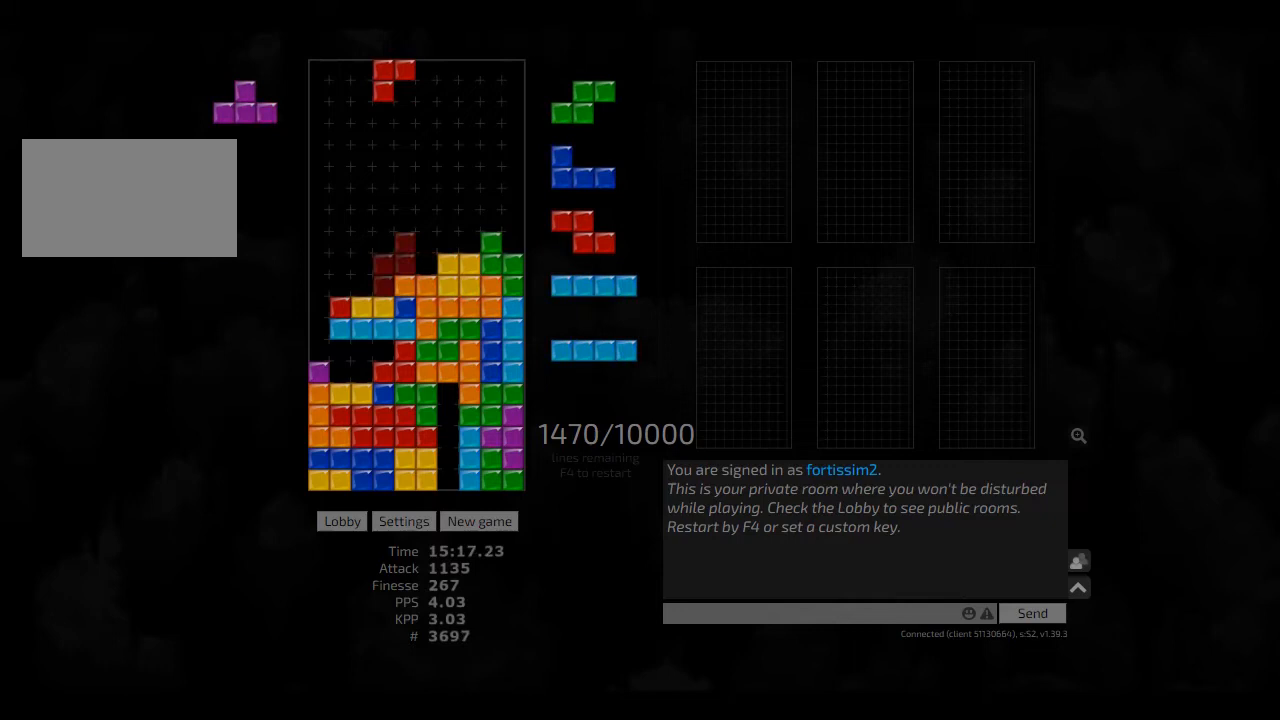
{"keys": ["ccw", "right"], "events": [[42, "ccw", "up"], [125, "hd", "down"], [250, "hd", "up"], [375, "hl", "down"], [417, "right", "down"], [500, "ccw", "down"], [500, "hl", "up"]]}
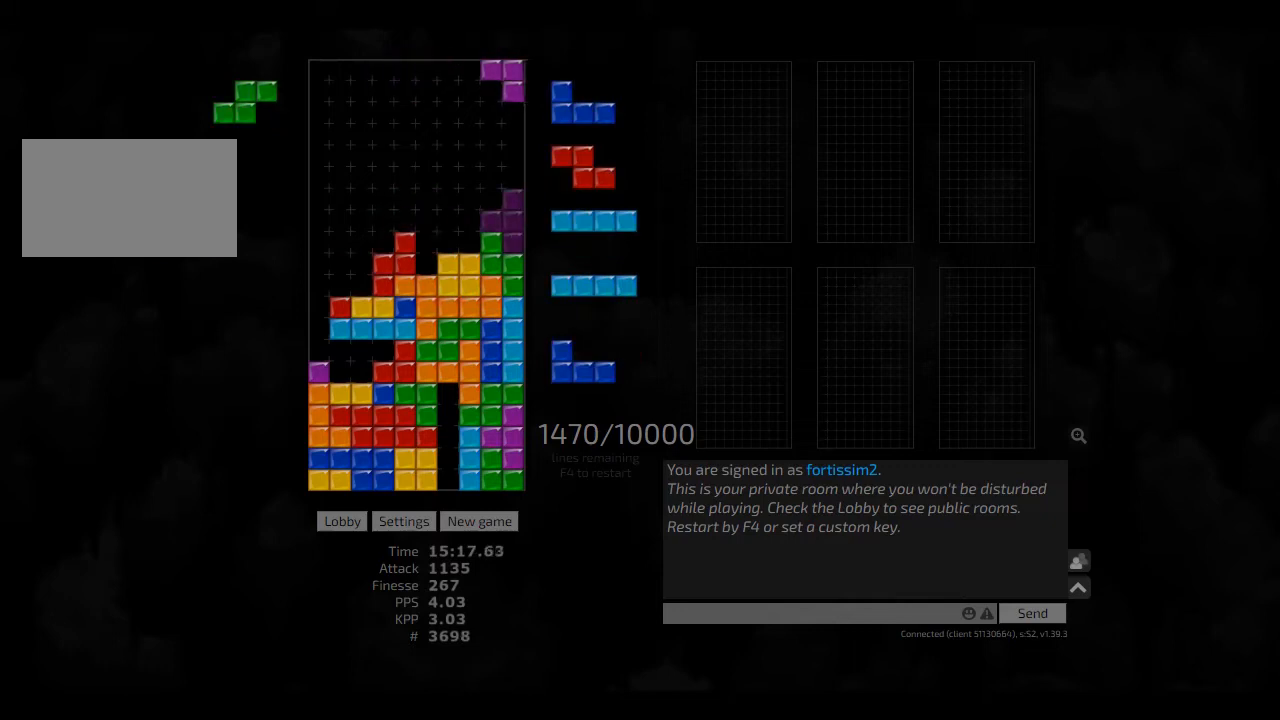
{"keys": ["hl", "left"], "events": [[42, "ccw", "up"], [83, "right", "up"], [167, "hd", "down"], [208, "left", "down"], [250, "cw", "down"], [250, "hd", "up"], [292, "left", "up"], [333, "cw", "up"], [375, "hd", "down"], [417, "hl", "down"], [417, "left", "down"], [500, "hd", "up"]]}
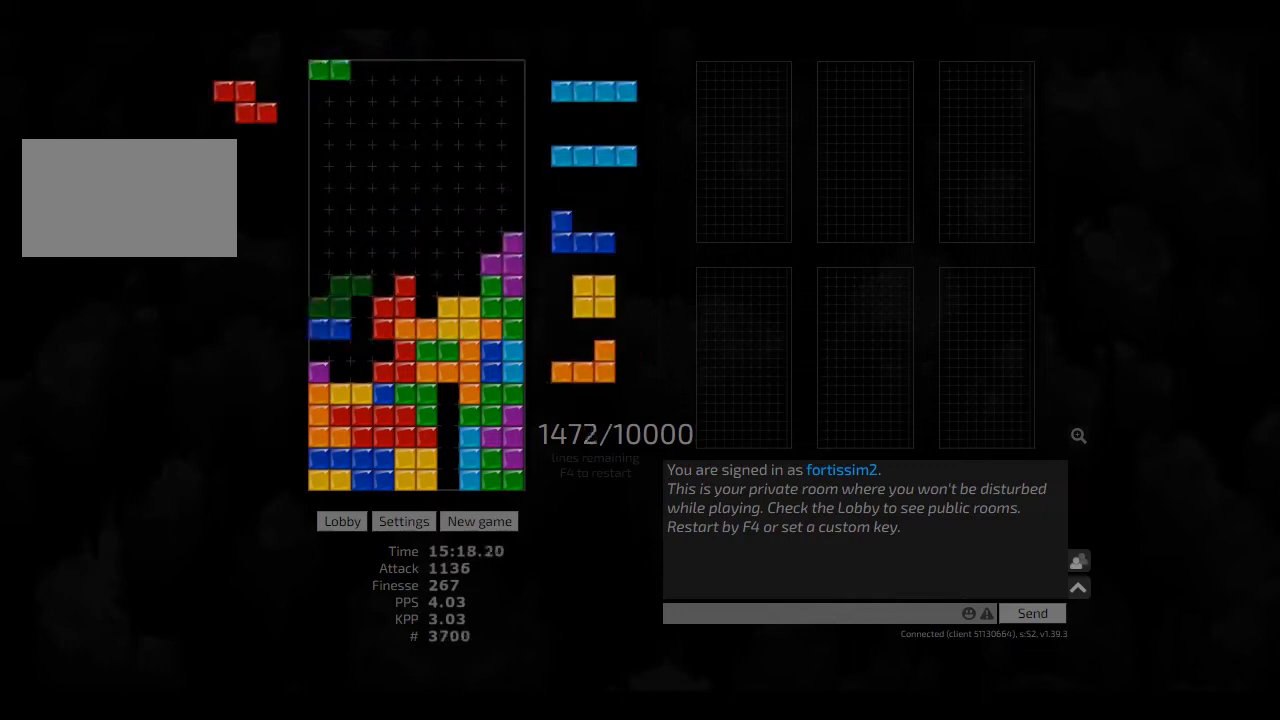
{"keys": ["hd"], "events": [[42, "cw", "down"], [42, "hl", "up"], [42, "left", "up"], [83, "cw", "up"], [125, "hd", "down"], [167, "left", "down"], [208, "cw", "down"], [250, "hd", "up"], [292, "cw", "up"], [292, "hd", "down"], [292, "left", "up"], [333, "hl", "down"], [417, "cw", "down"], [417, "right", "down"], [500, "cw", "up"], [500, "hl", "up"], [500, "right", "up"]]}
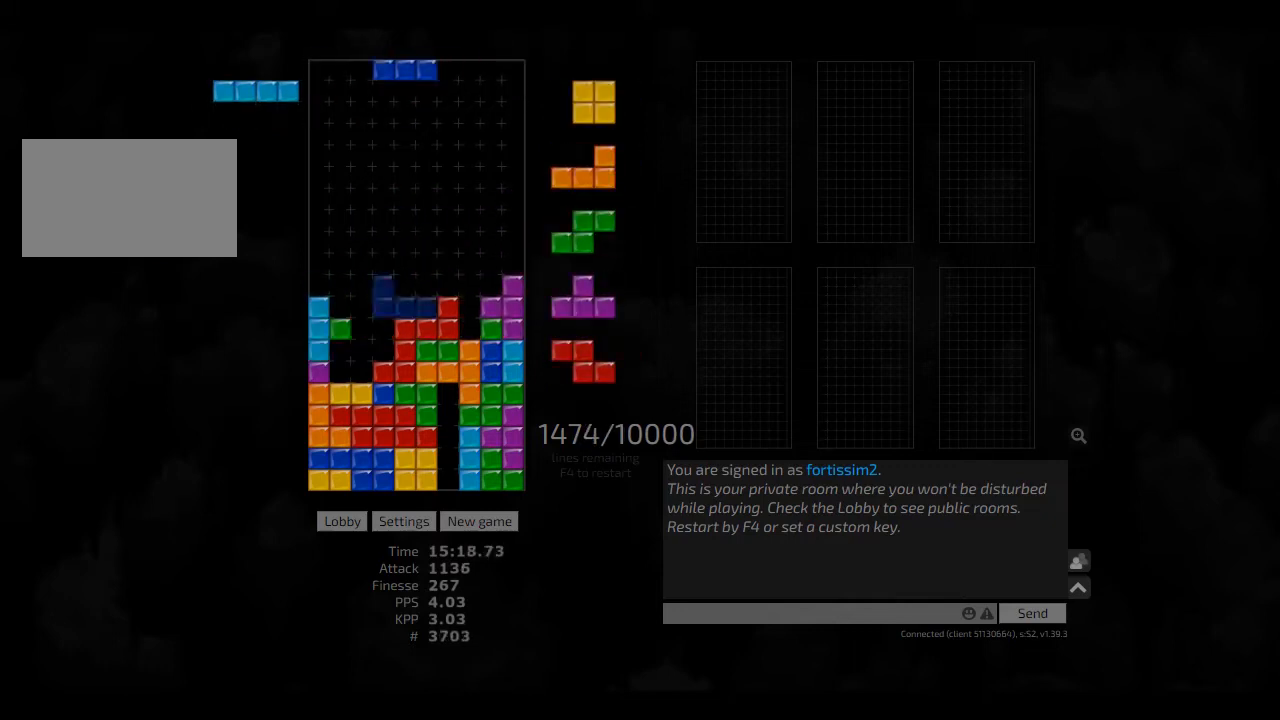
{"keys": [], "events": [[83, "hd", "up"], [83, "right", "down"], [125, "cw", "down"], [250, "cw", "up"], [250, "right", "up"], [375, "hd", "down"], [417, "hd", "up"], [417, "left", "down"], [500, "left", "up"]]}
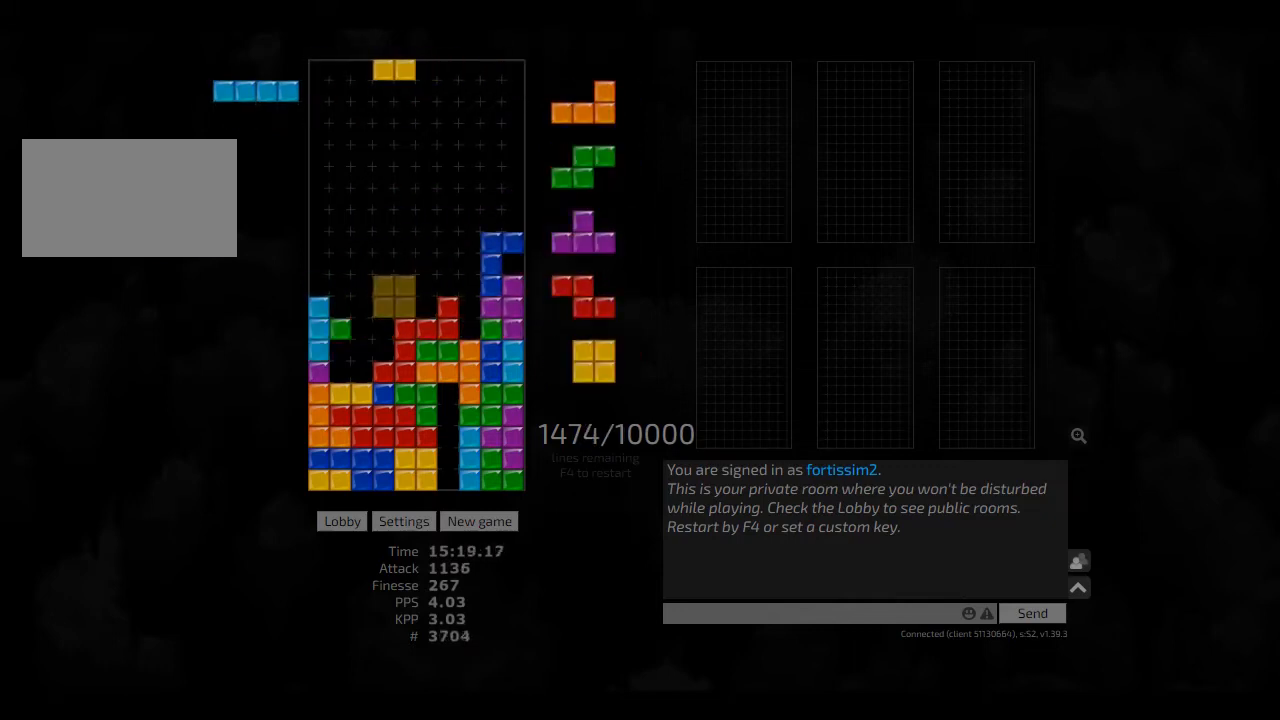
{"keys": [], "events": [[375, "left", "down"], [417, "left", "up"]]}